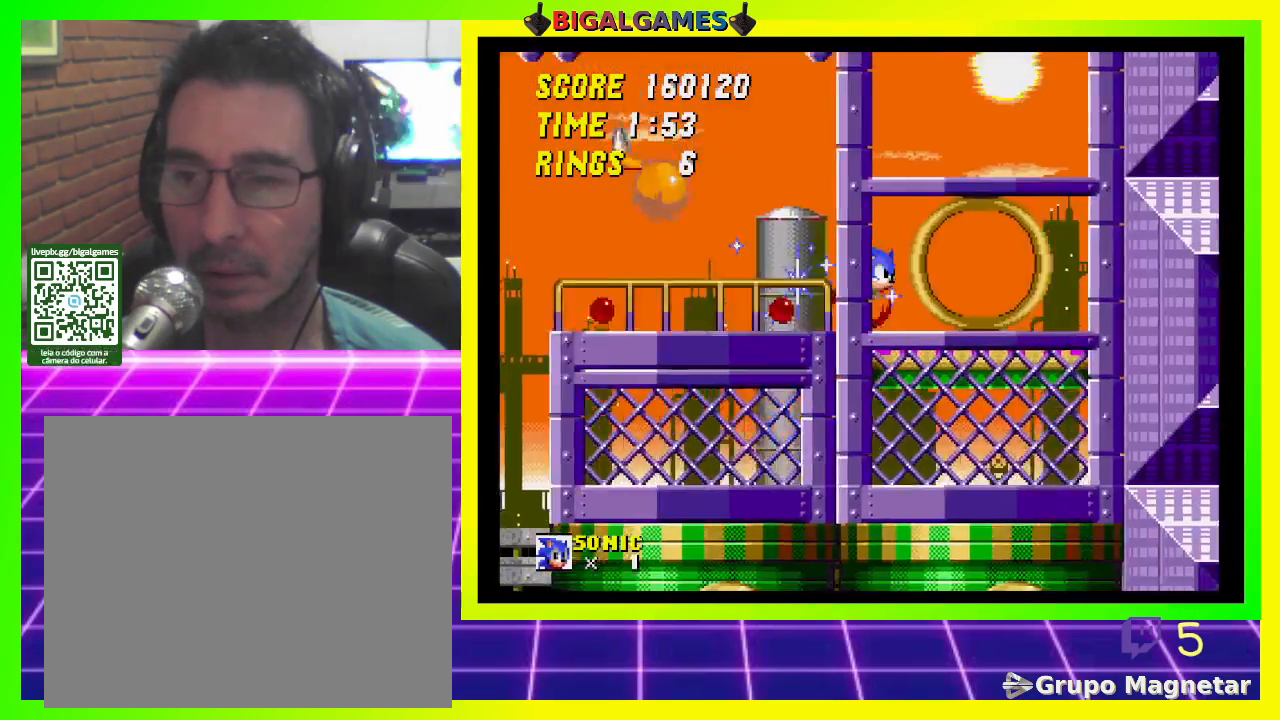
Gameplay with a controller (PlayStation layout); each line is a JSON object with the inputs held at the frame after it. "events" lists button and stick changes between this image and that frame as [ms after this image, input, new state], when the widget could be followed in between.
{"buttons": ["DPAD_RIGHT"], "left_stick": "center", "right_stick": "center", "events": []}
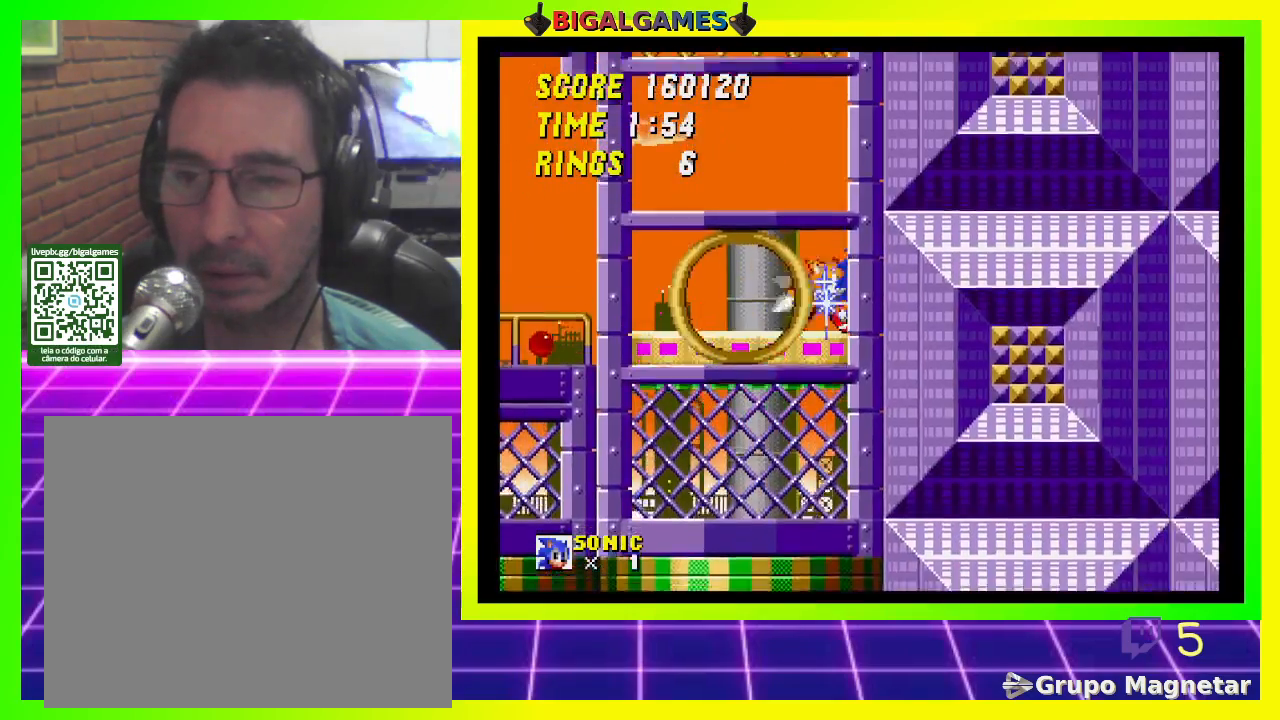
{"buttons": ["DPAD_LEFT"], "left_stick": "center", "right_stick": "center", "events": [[100, "DPAD_RIGHT", "up"], [233, "DPAD_LEFT", "down"]]}
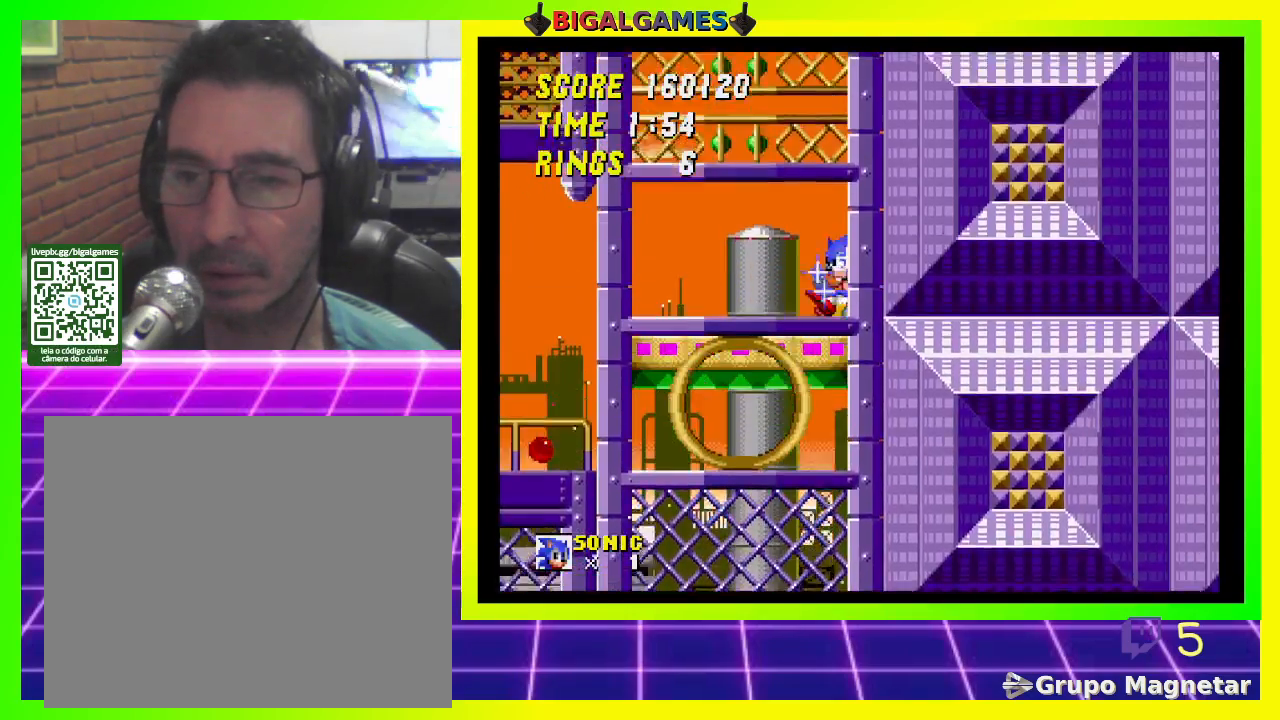
{"buttons": ["DPAD_LEFT"], "left_stick": "center", "right_stick": "center", "events": []}
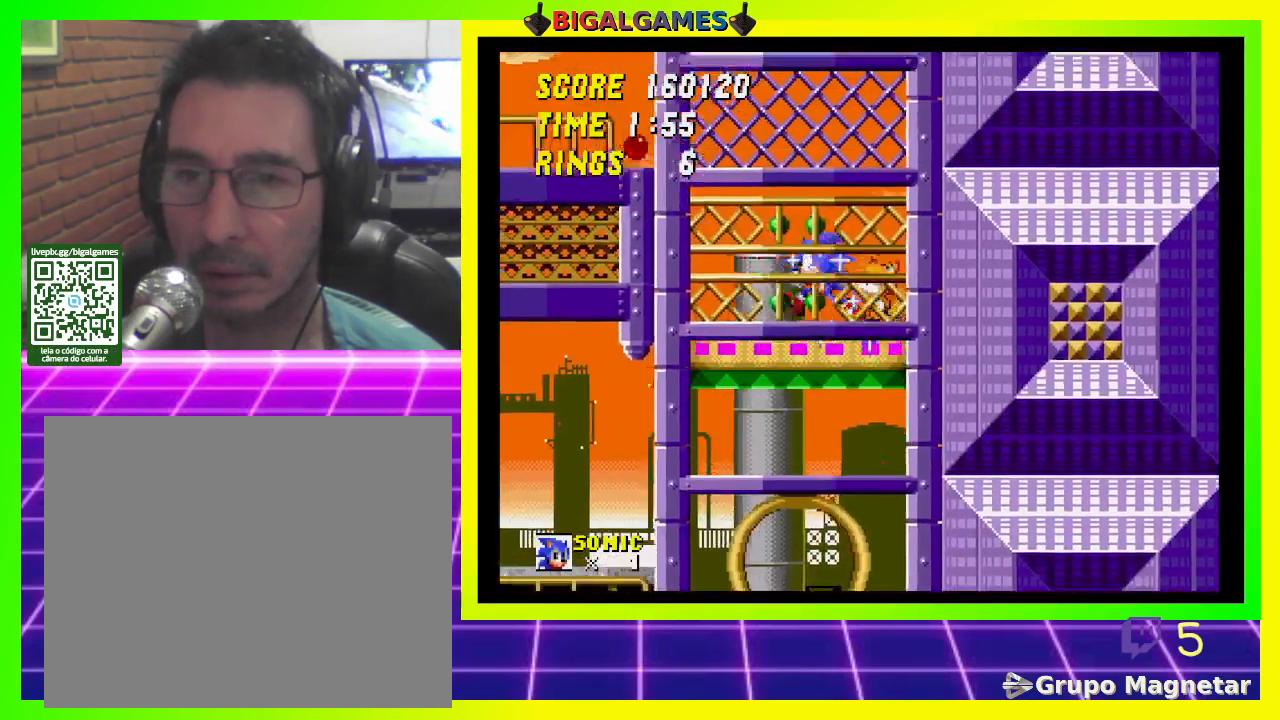
{"buttons": ["DPAD_LEFT"], "left_stick": "center", "right_stick": "center", "events": []}
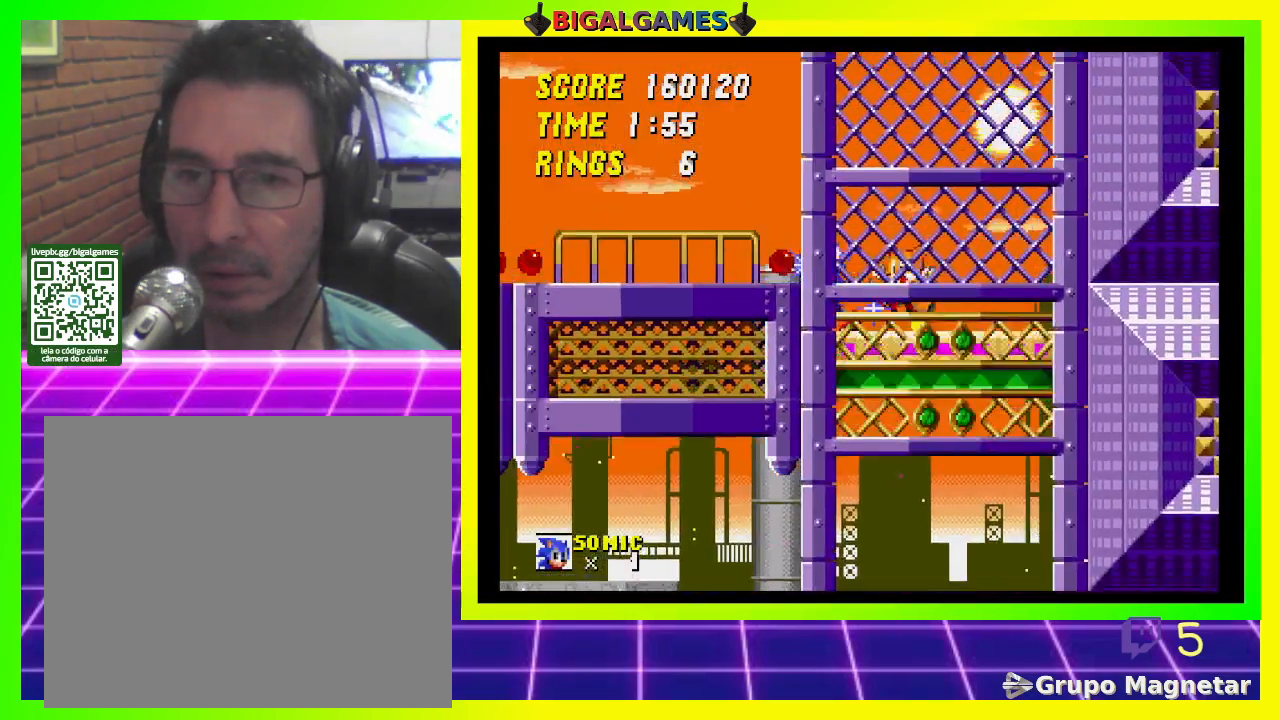
{"buttons": ["DPAD_LEFT"], "left_stick": "center", "right_stick": "center", "events": []}
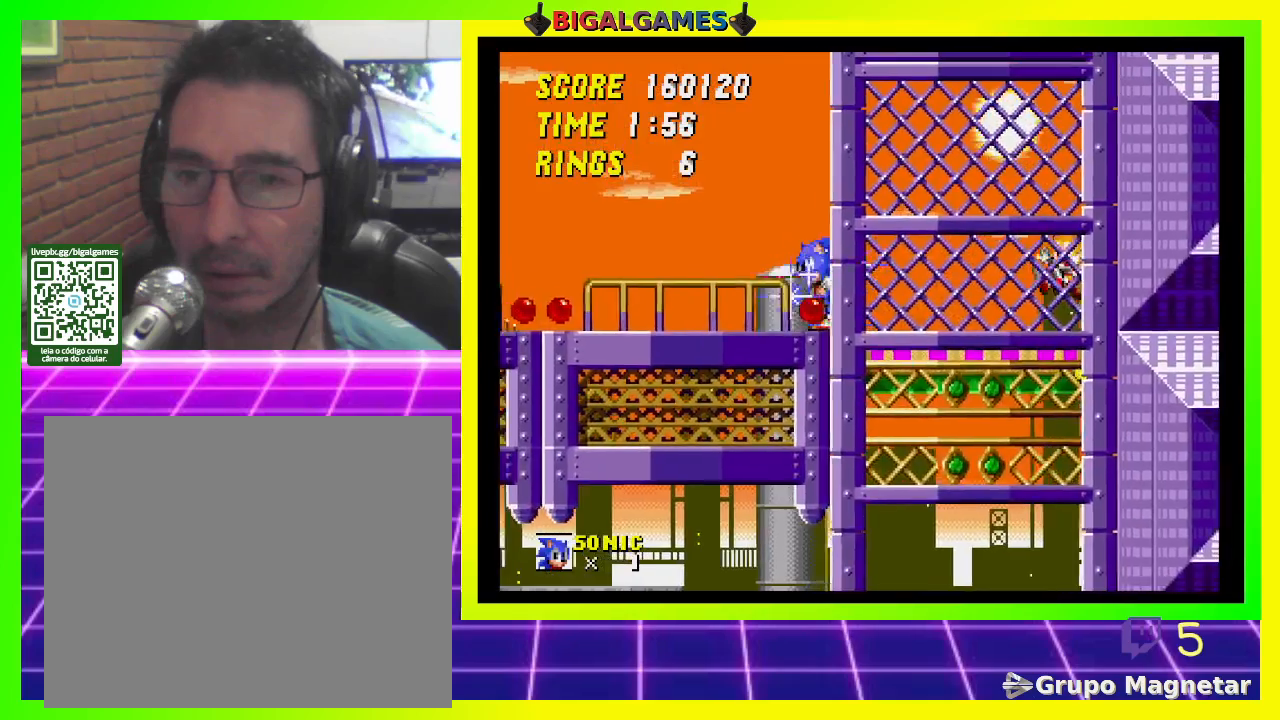
{"buttons": ["DPAD_LEFT"], "left_stick": "center", "right_stick": "center", "events": []}
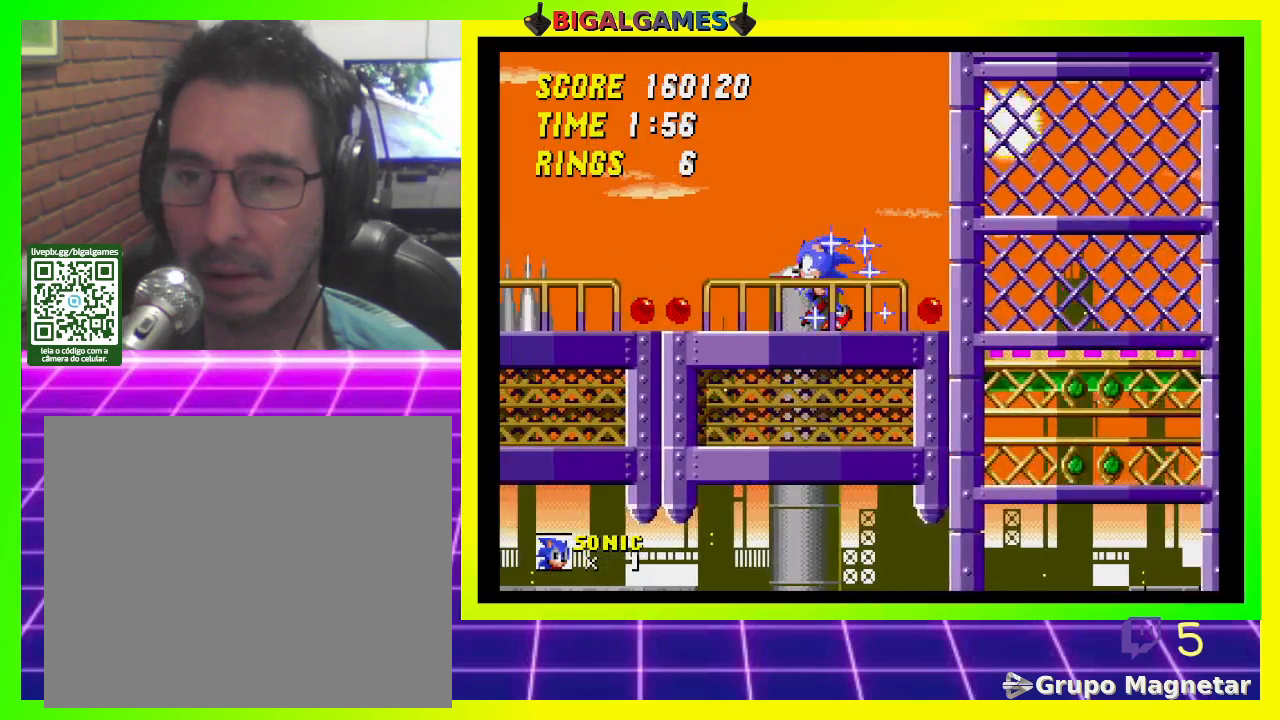
{"buttons": ["DPAD_LEFT"], "left_stick": "center", "right_stick": "center", "events": []}
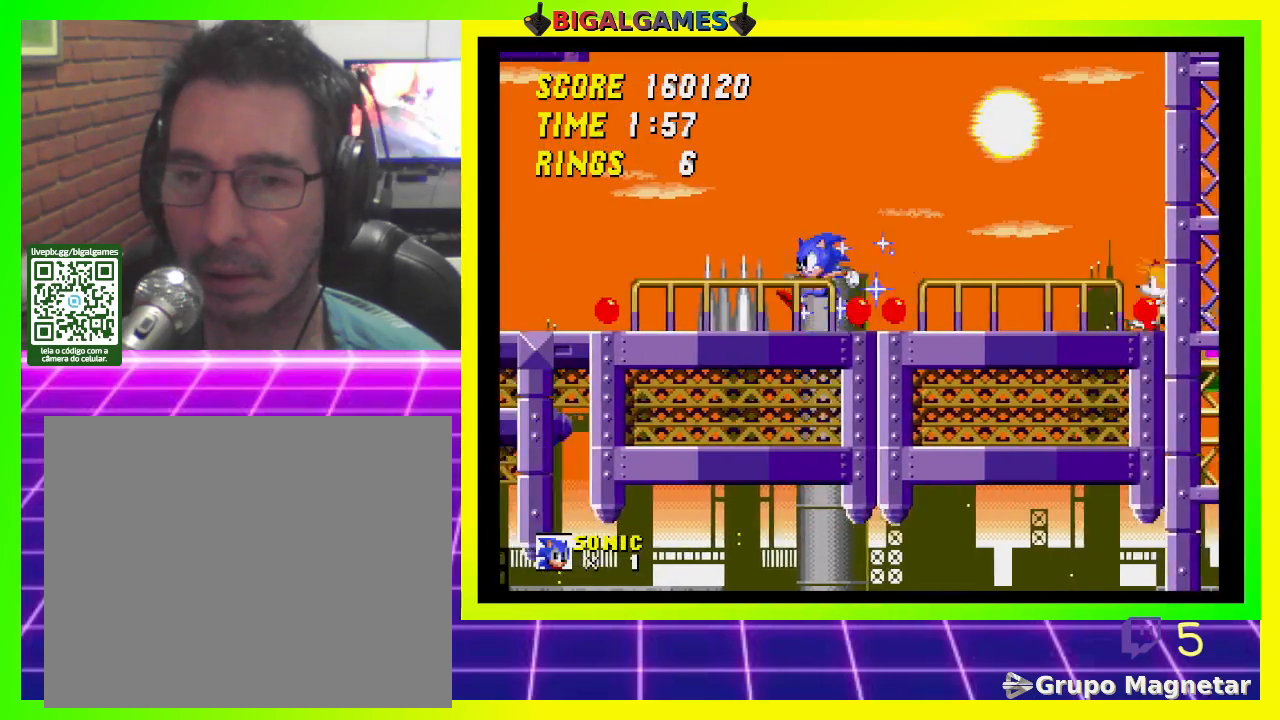
{"buttons": ["DPAD_LEFT"], "left_stick": "center", "right_stick": "center", "events": [[200, "CROSS", "down"], [300, "CROSS", "up"]]}
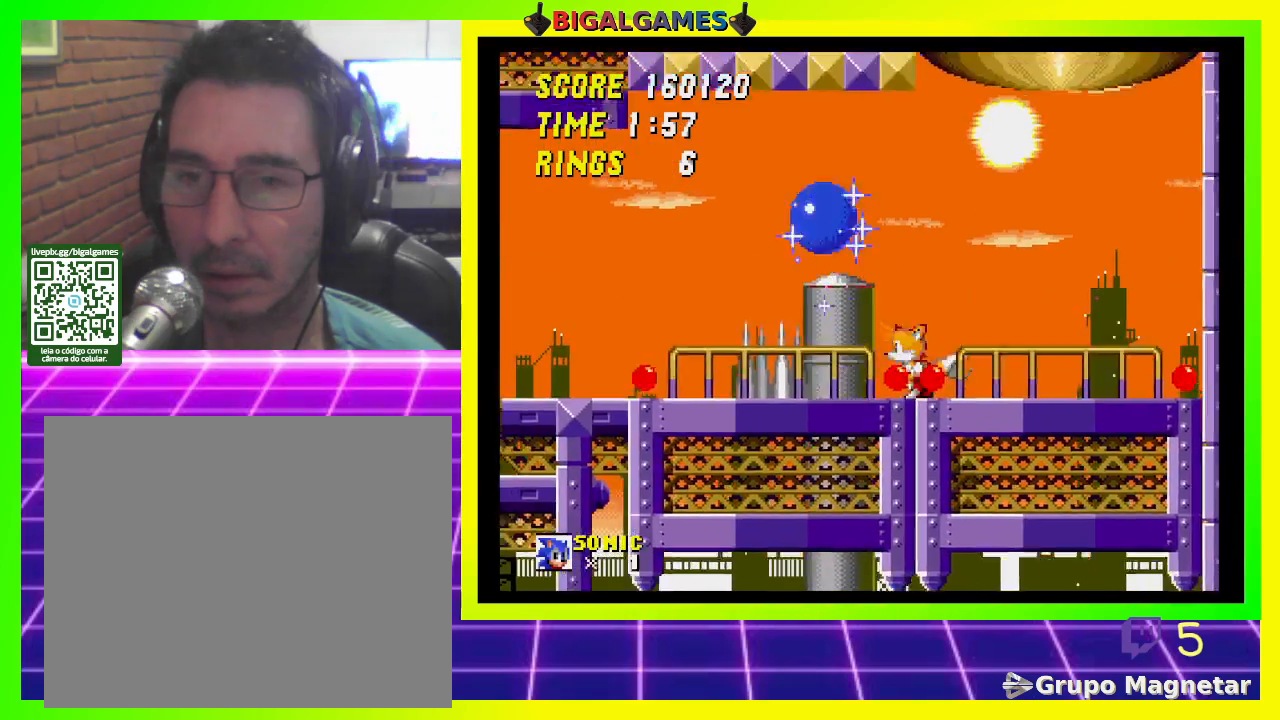
{"buttons": ["DPAD_LEFT"], "left_stick": "center", "right_stick": "center", "events": []}
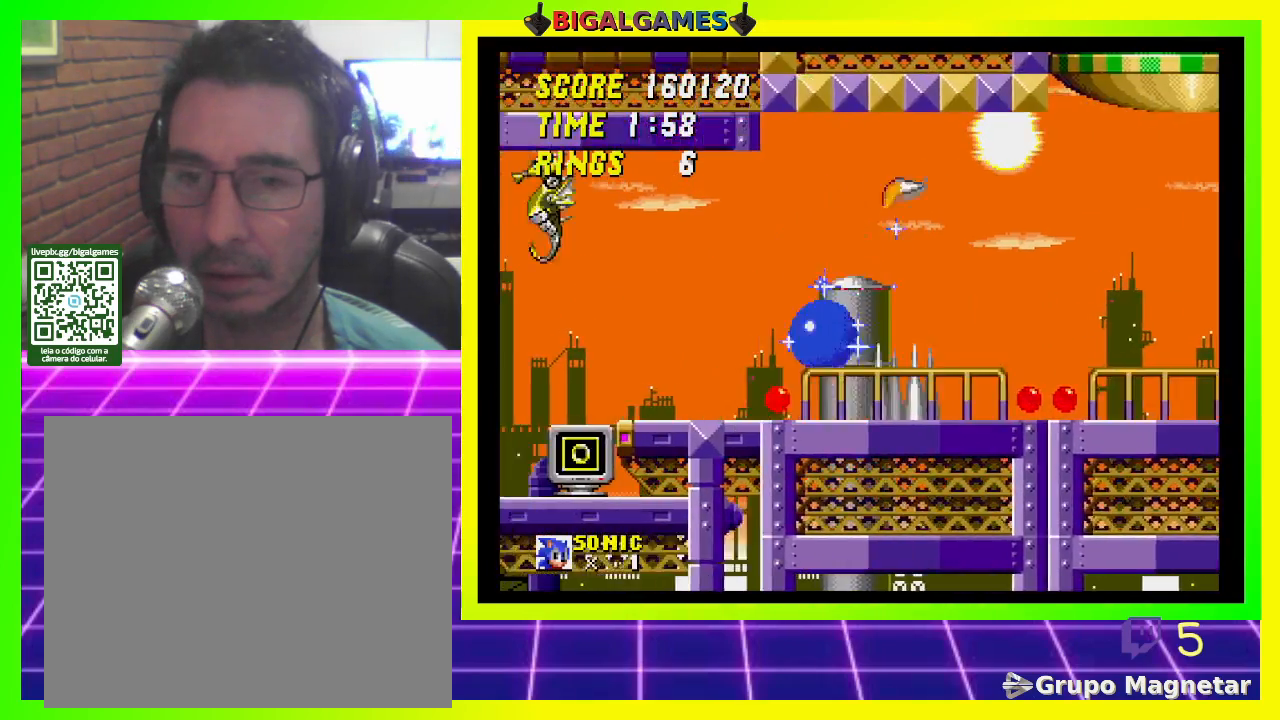
{"buttons": [], "left_stick": "center", "right_stick": "center", "events": [[433, "DPAD_LEFT", "up"]]}
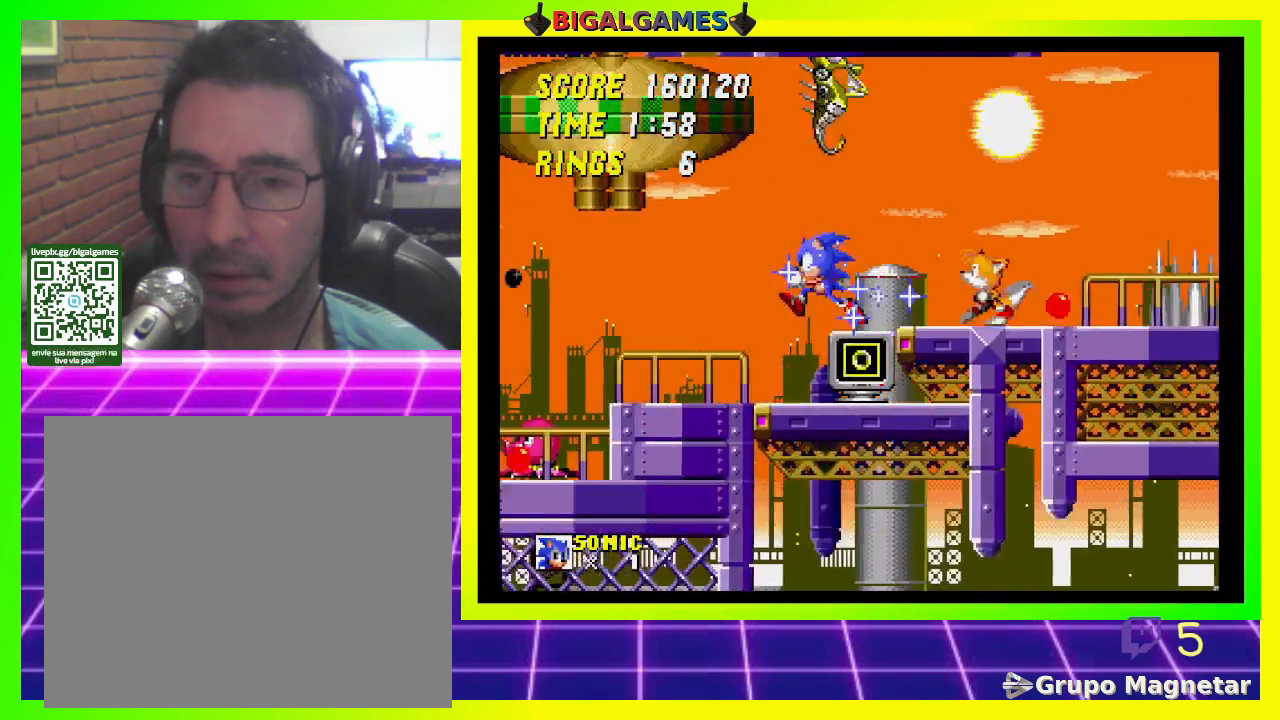
{"buttons": ["DPAD_RIGHT"], "left_stick": "center", "right_stick": "center", "events": [[33, "DPAD_RIGHT", "down"]]}
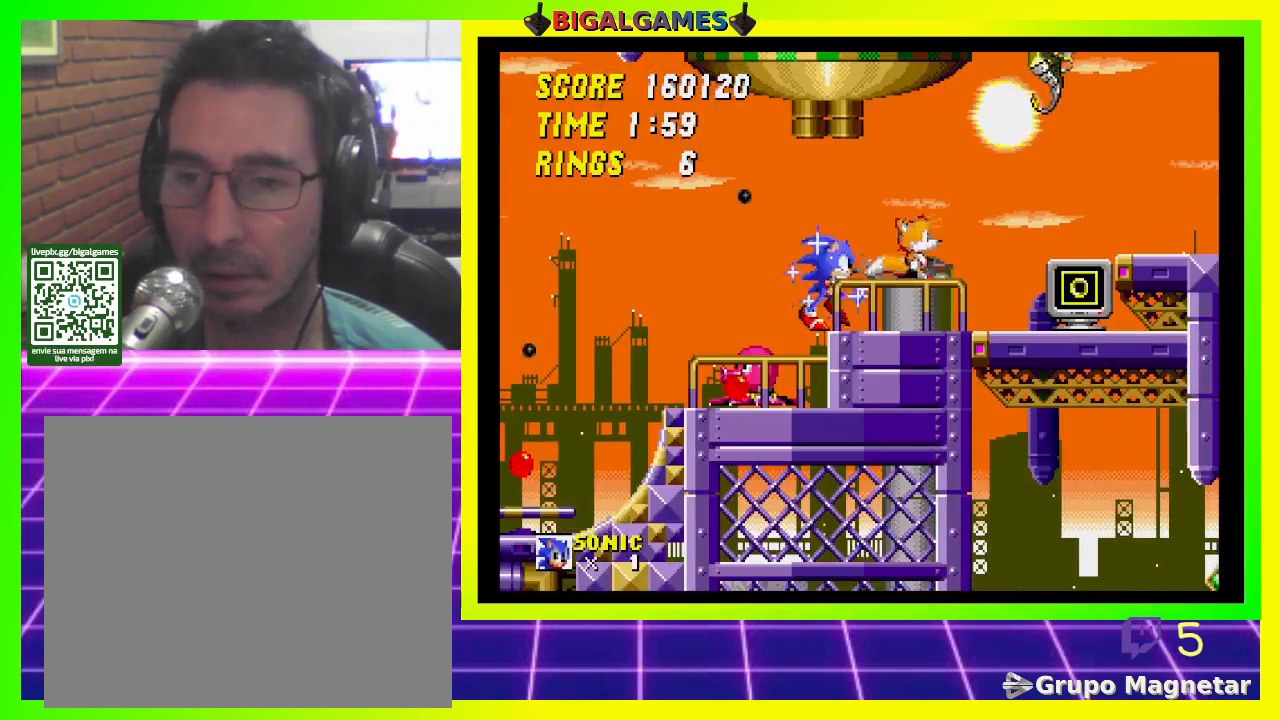
{"buttons": ["DPAD_RIGHT"], "left_stick": "center", "right_stick": "center", "events": []}
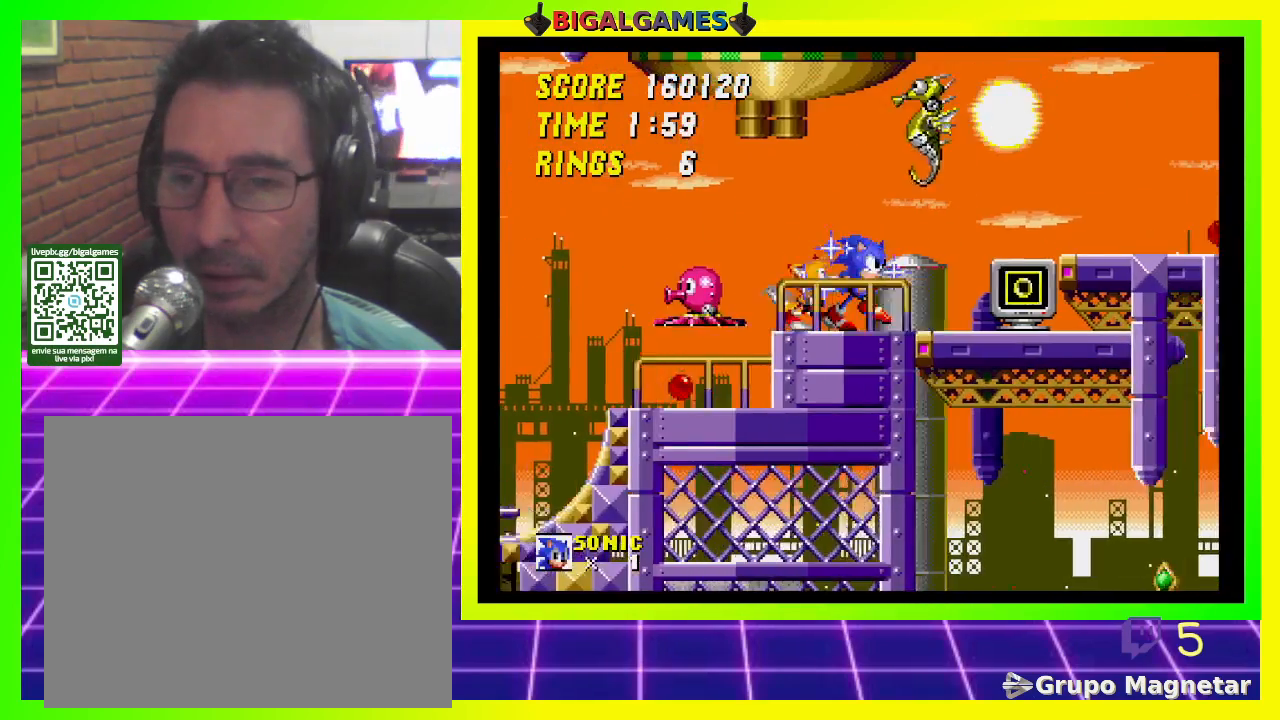
{"buttons": [], "left_stick": "center", "right_stick": "center", "events": [[33, "DPAD_DOWN", "down"], [67, "DPAD_RIGHT", "up"], [233, "DPAD_DOWN", "up"]]}
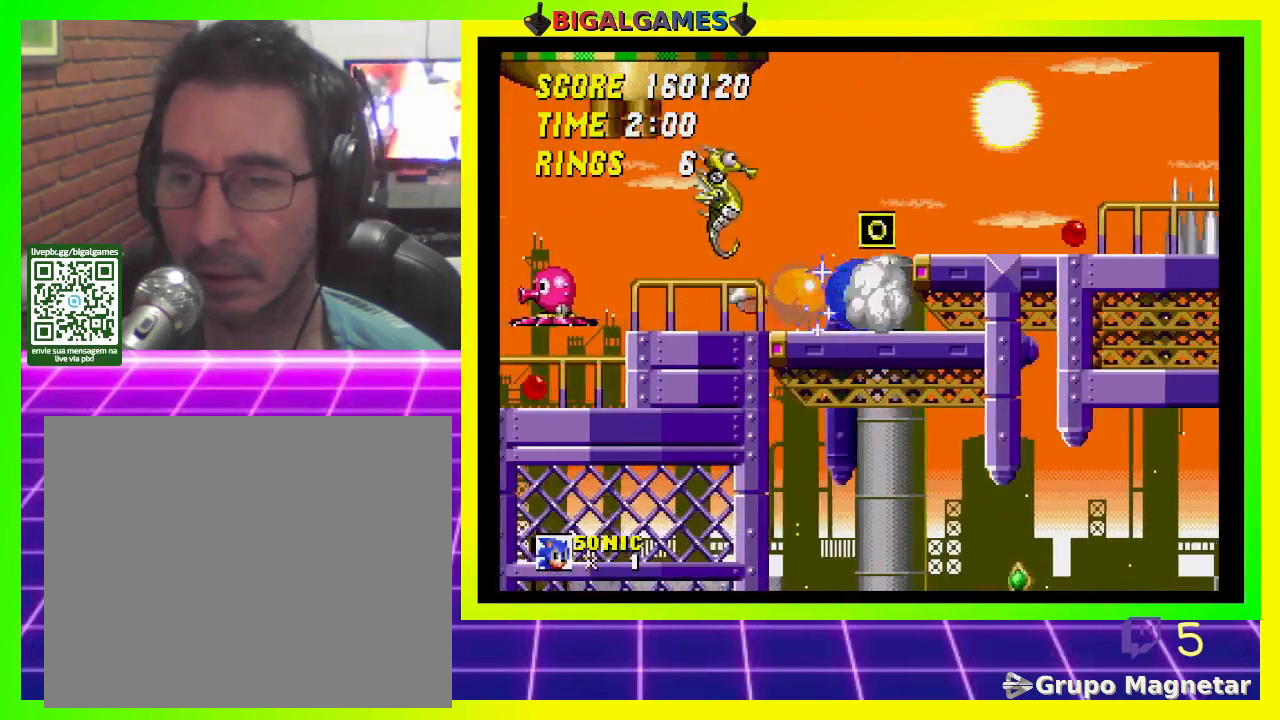
{"buttons": ["DPAD_LEFT"], "left_stick": "center", "right_stick": "center", "events": [[133, "DPAD_LEFT", "down"]]}
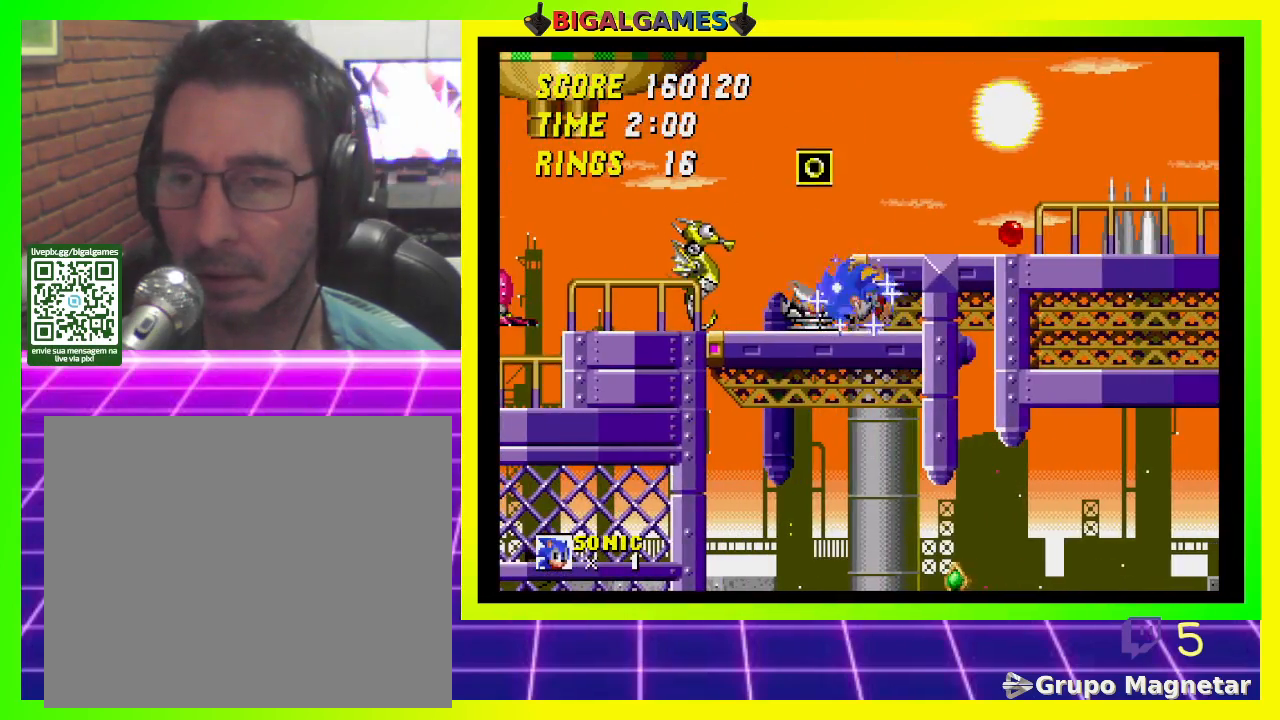
{"buttons": ["DPAD_LEFT"], "left_stick": "center", "right_stick": "center", "events": []}
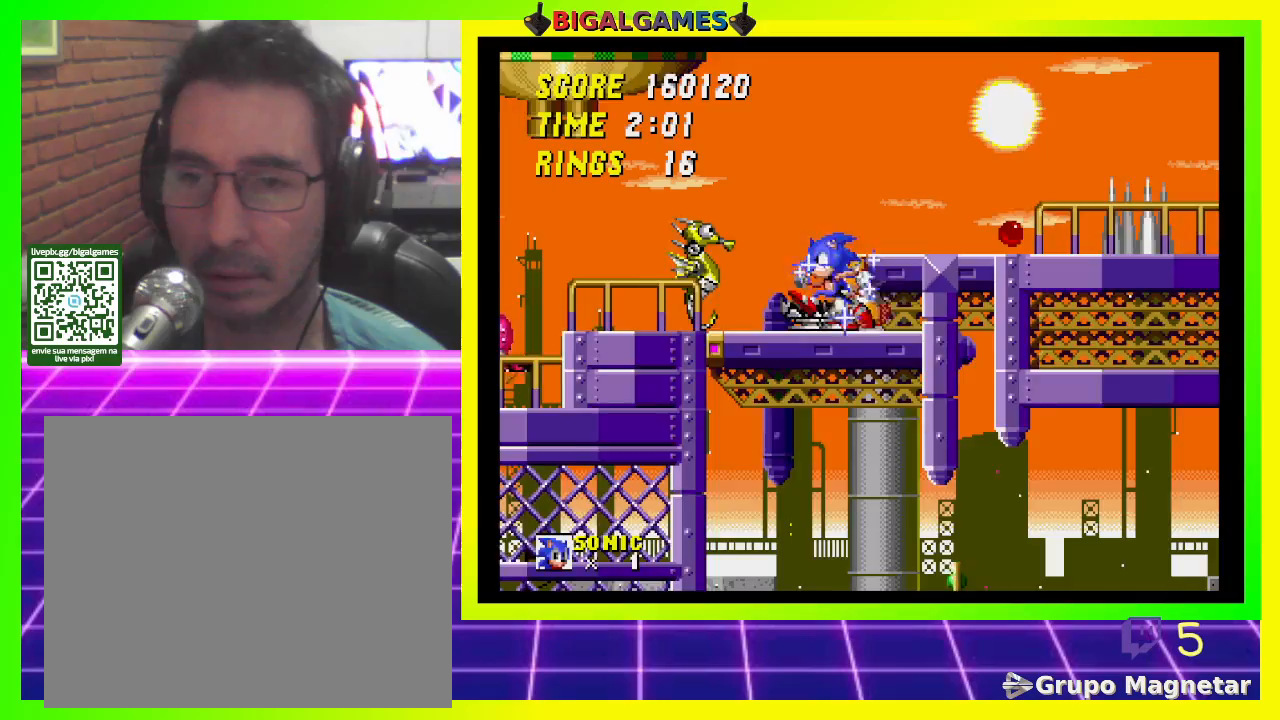
{"buttons": ["DPAD_LEFT"], "left_stick": "center", "right_stick": "center", "events": []}
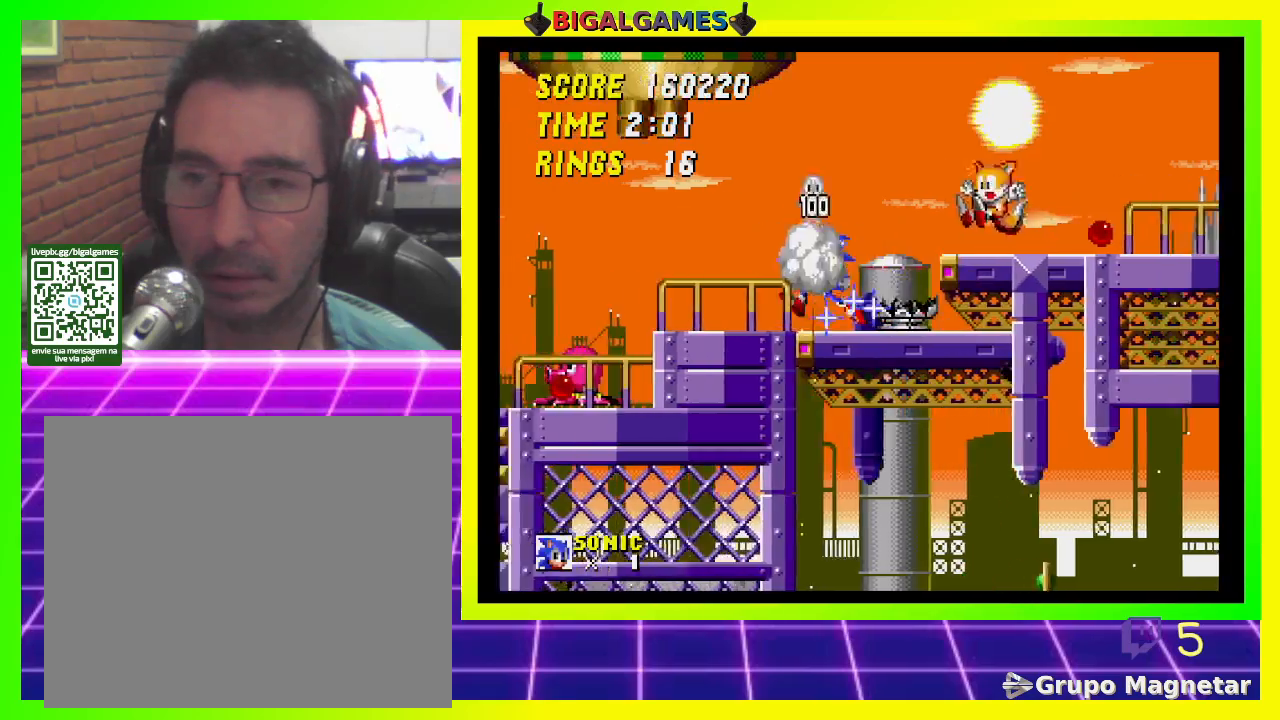
{"buttons": ["DPAD_LEFT"], "left_stick": "center", "right_stick": "center", "events": []}
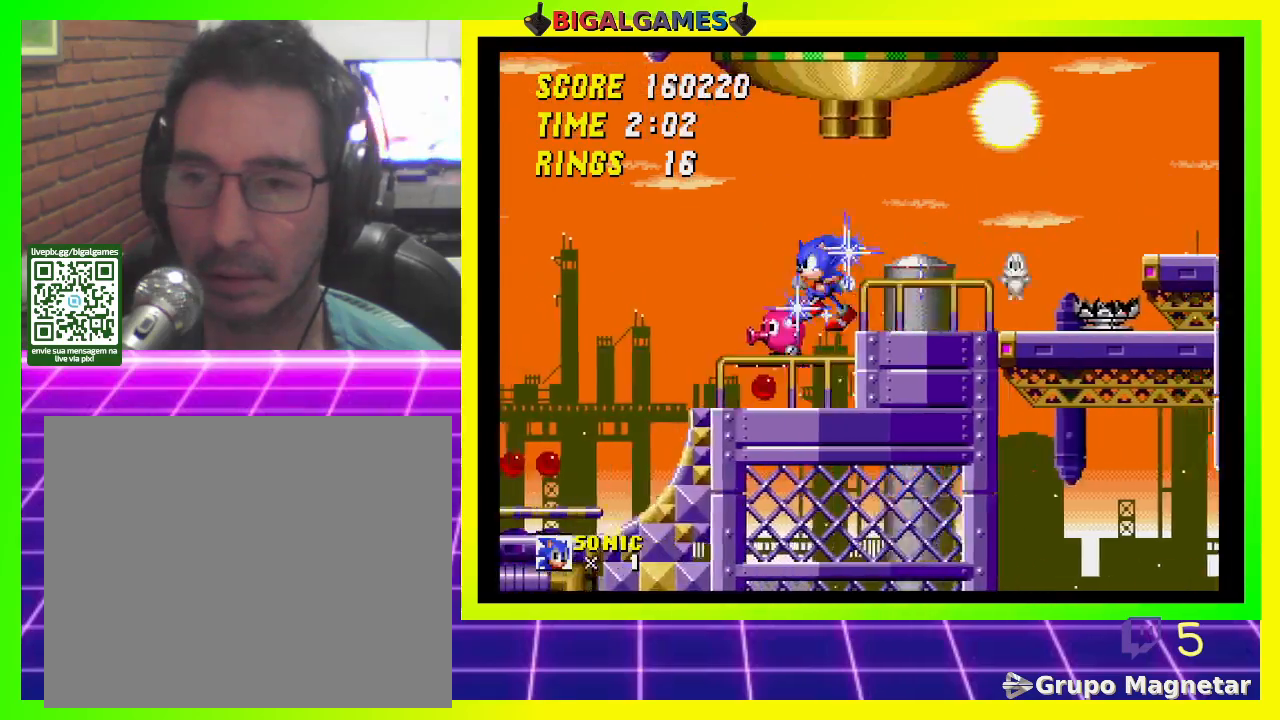
{"buttons": ["DPAD_LEFT"], "left_stick": "center", "right_stick": "center", "events": []}
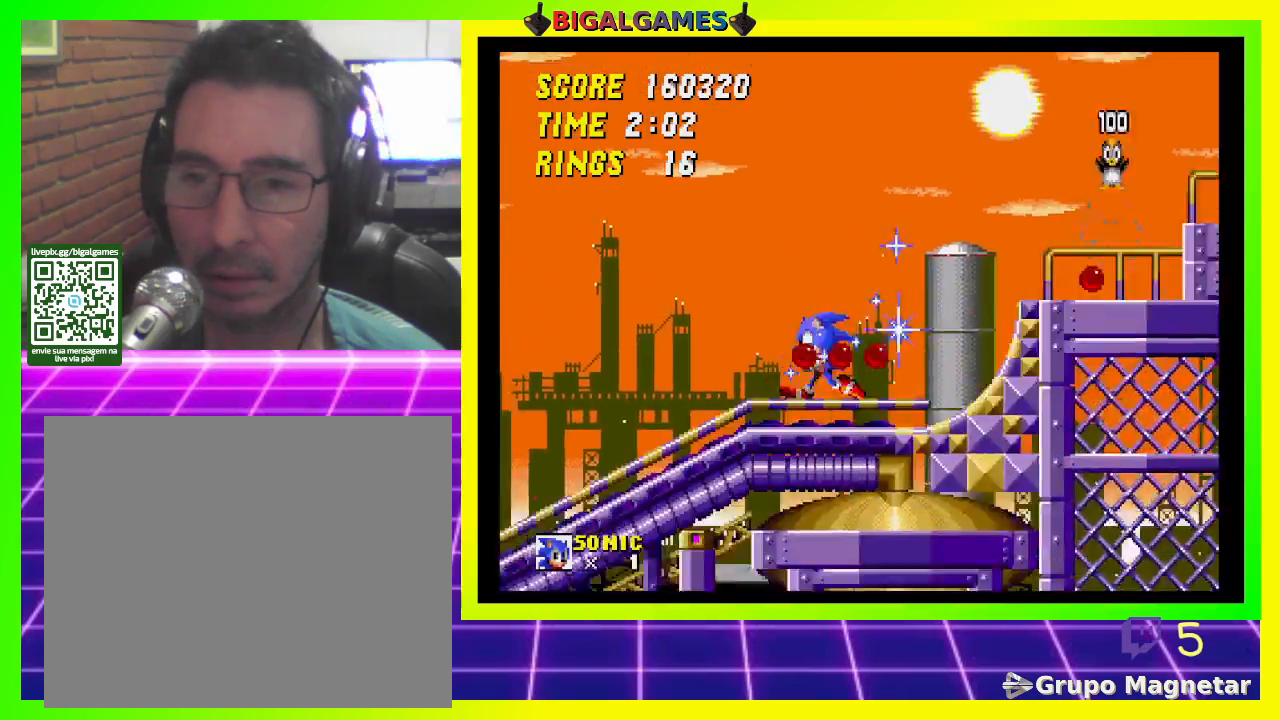
{"buttons": ["DPAD_LEFT"], "left_stick": "center", "right_stick": "center", "events": []}
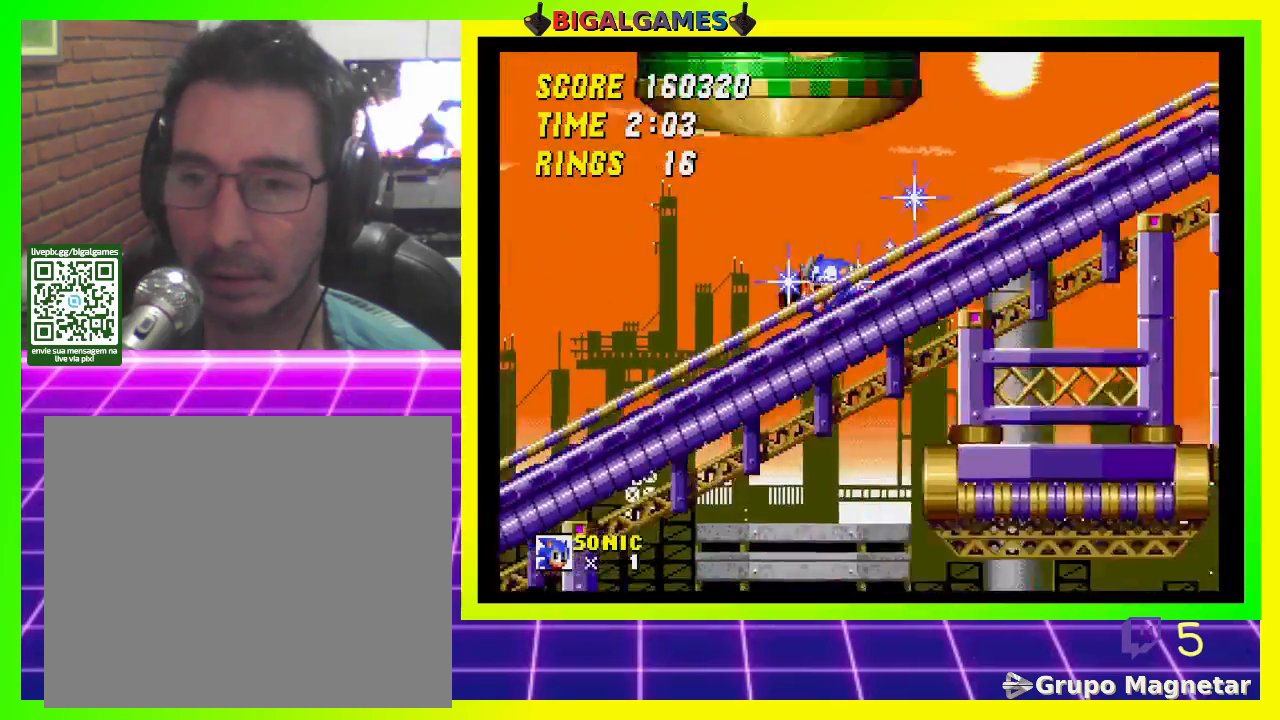
{"buttons": ["DPAD_LEFT"], "left_stick": "center", "right_stick": "center", "events": []}
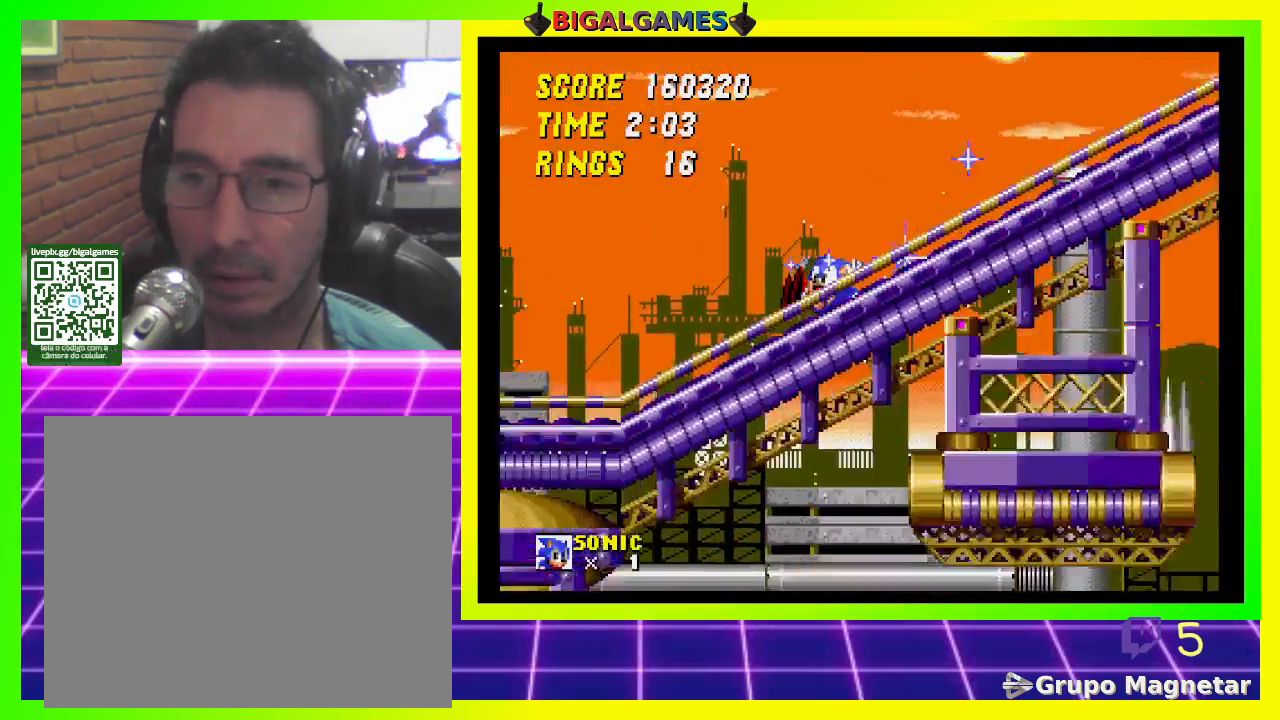
{"buttons": ["DPAD_LEFT"], "left_stick": "center", "right_stick": "center", "events": []}
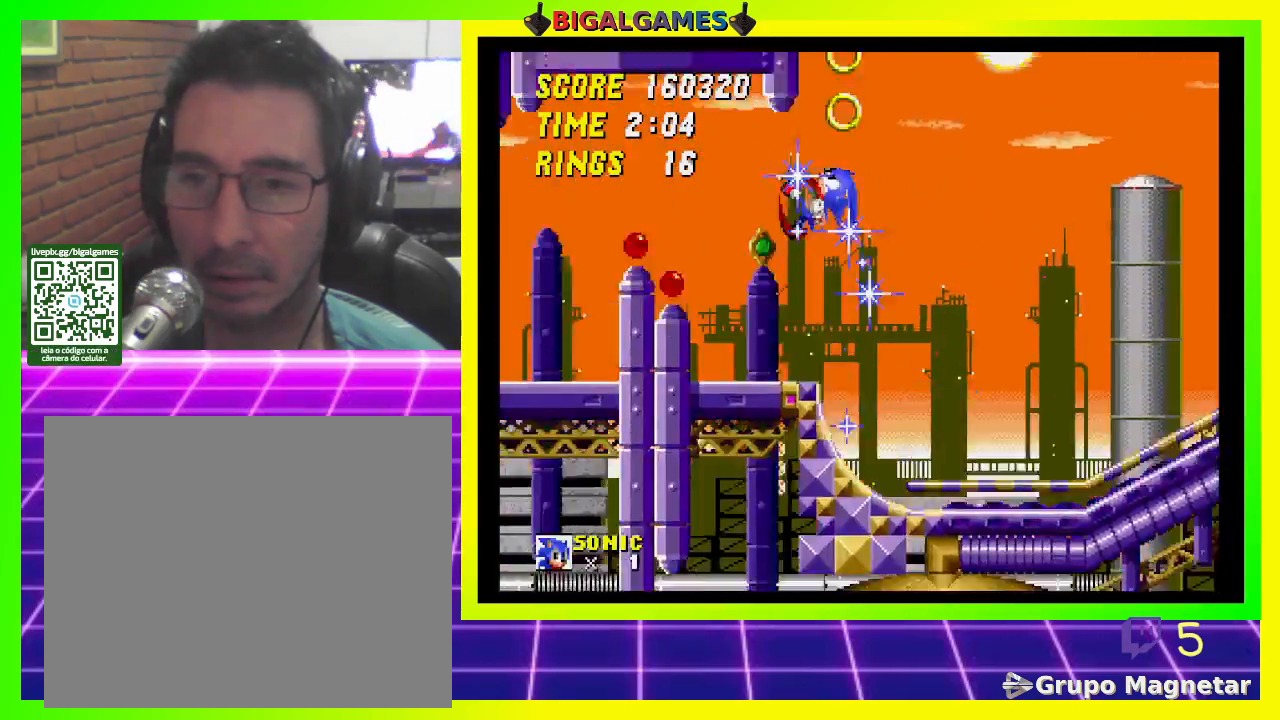
{"buttons": ["DPAD_LEFT"], "left_stick": "center", "right_stick": "center", "events": []}
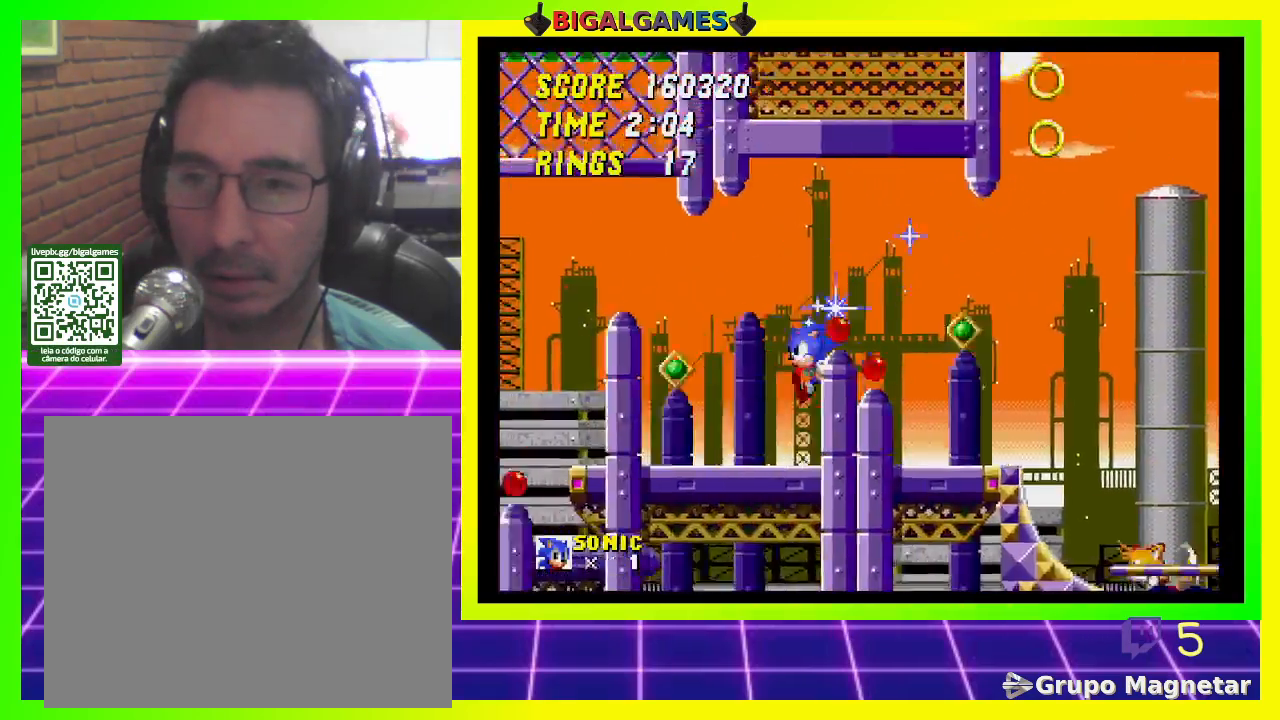
{"buttons": ["CROSS", "DPAD_LEFT"], "left_stick": "center", "right_stick": "center", "events": [[333, "CROSS", "down"]]}
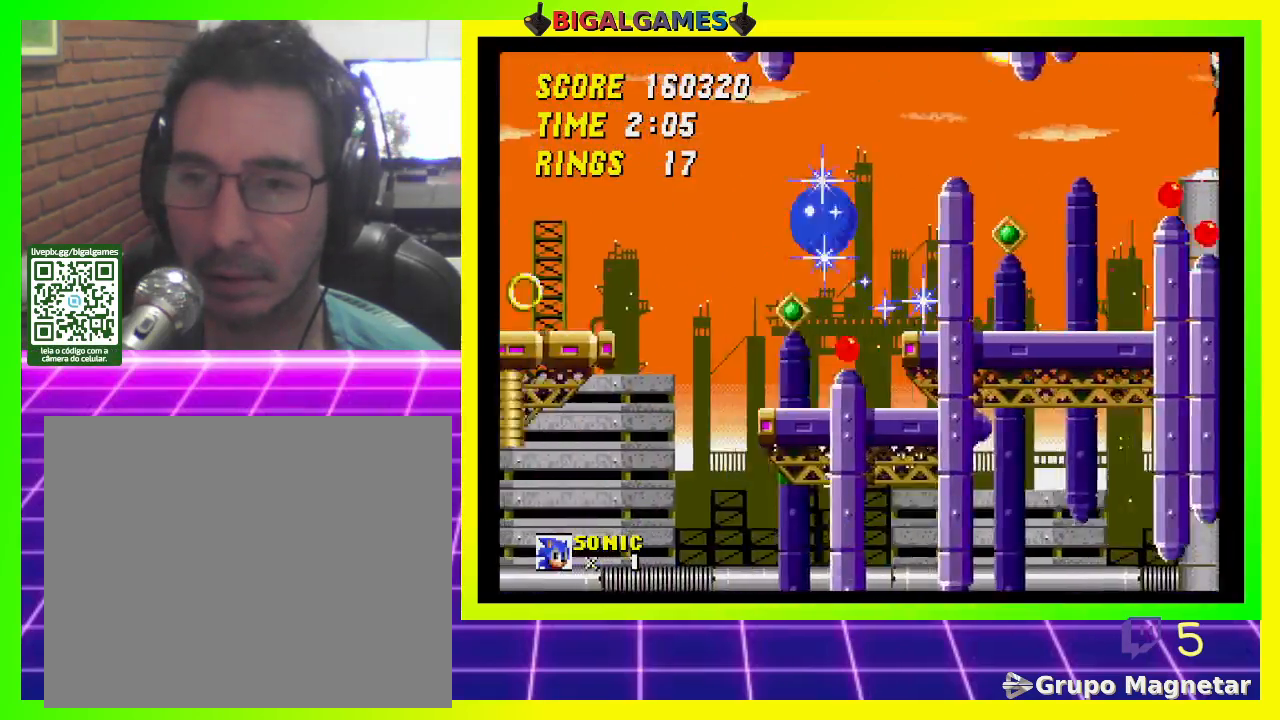
{"buttons": ["DPAD_LEFT"], "left_stick": "center", "right_stick": "center", "events": [[100, "CROSS", "up"]]}
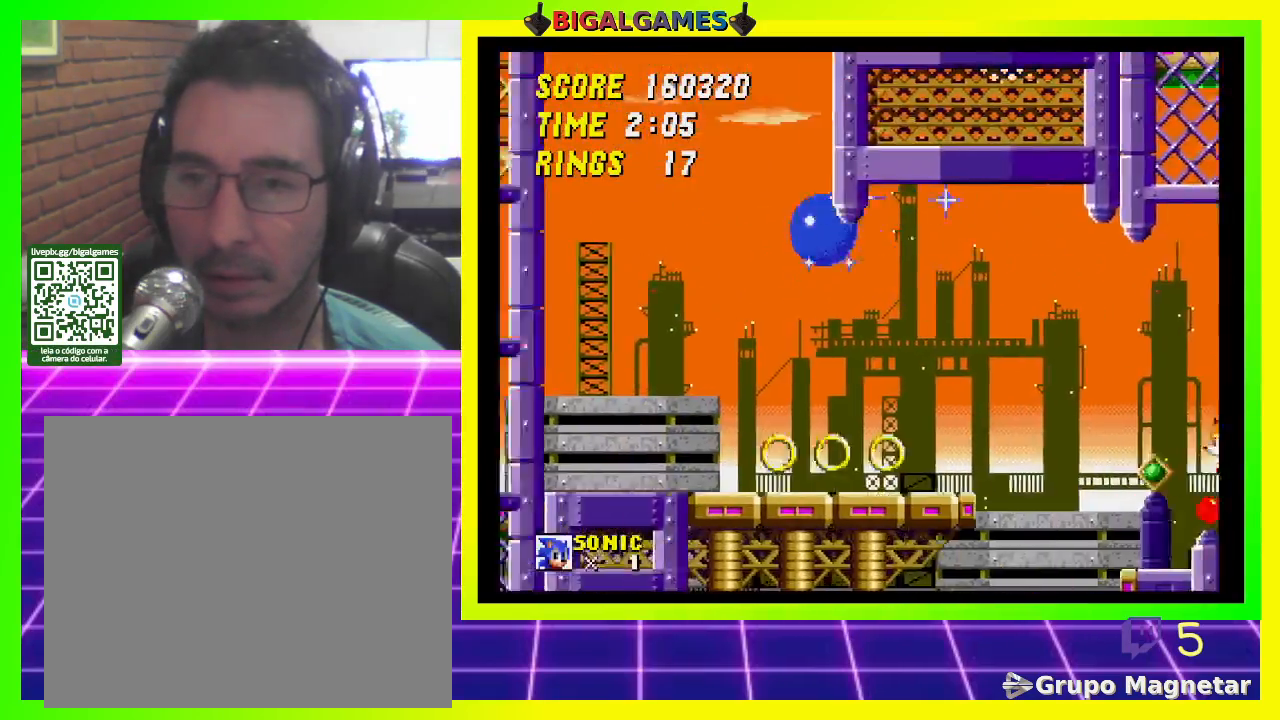
{"buttons": ["DPAD_LEFT"], "left_stick": "center", "right_stick": "center", "events": []}
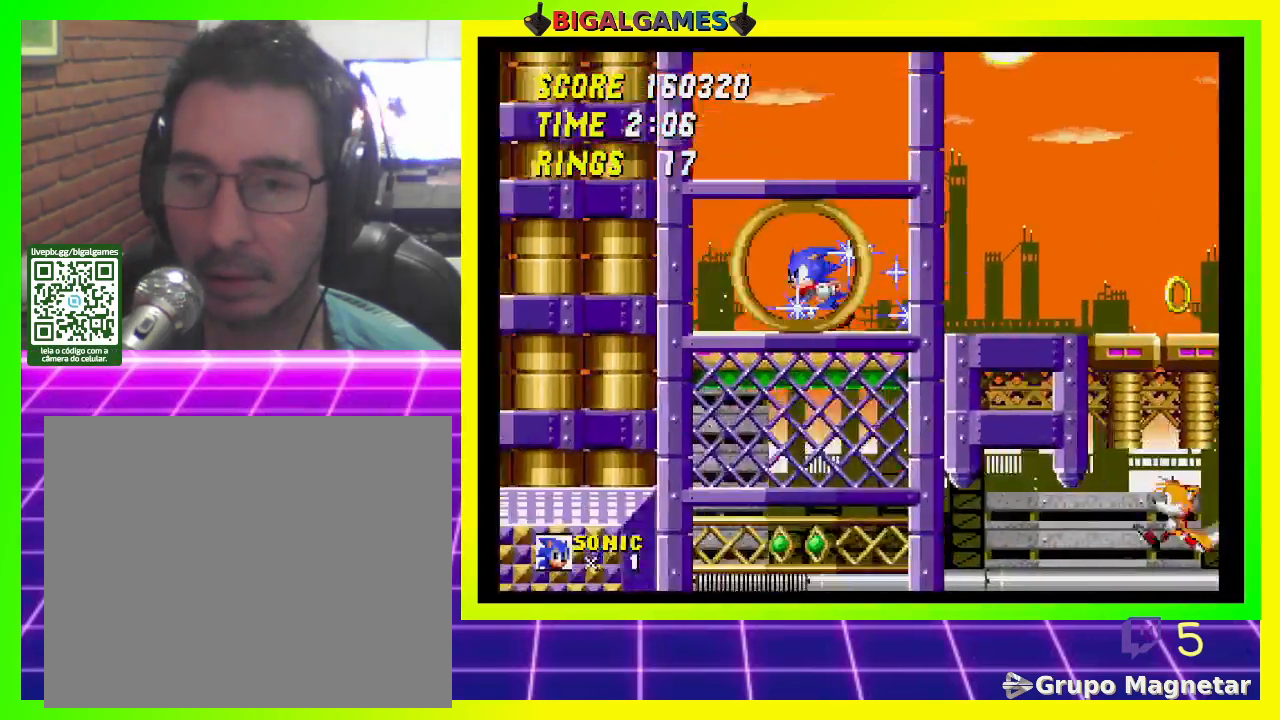
{"buttons": [], "left_stick": "center", "right_stick": "center", "events": [[367, "DPAD_LEFT", "up"]]}
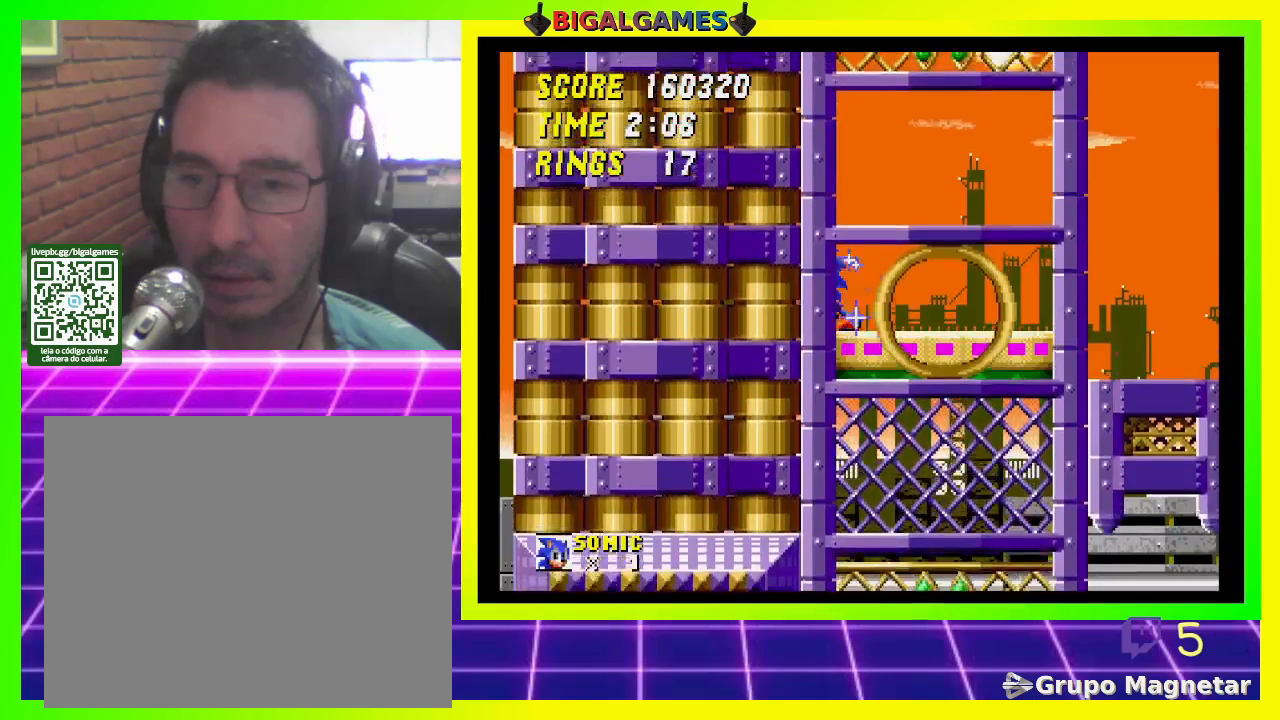
{"buttons": ["DPAD_RIGHT"], "left_stick": "center", "right_stick": "center", "events": [[100, "DPAD_RIGHT", "down"]]}
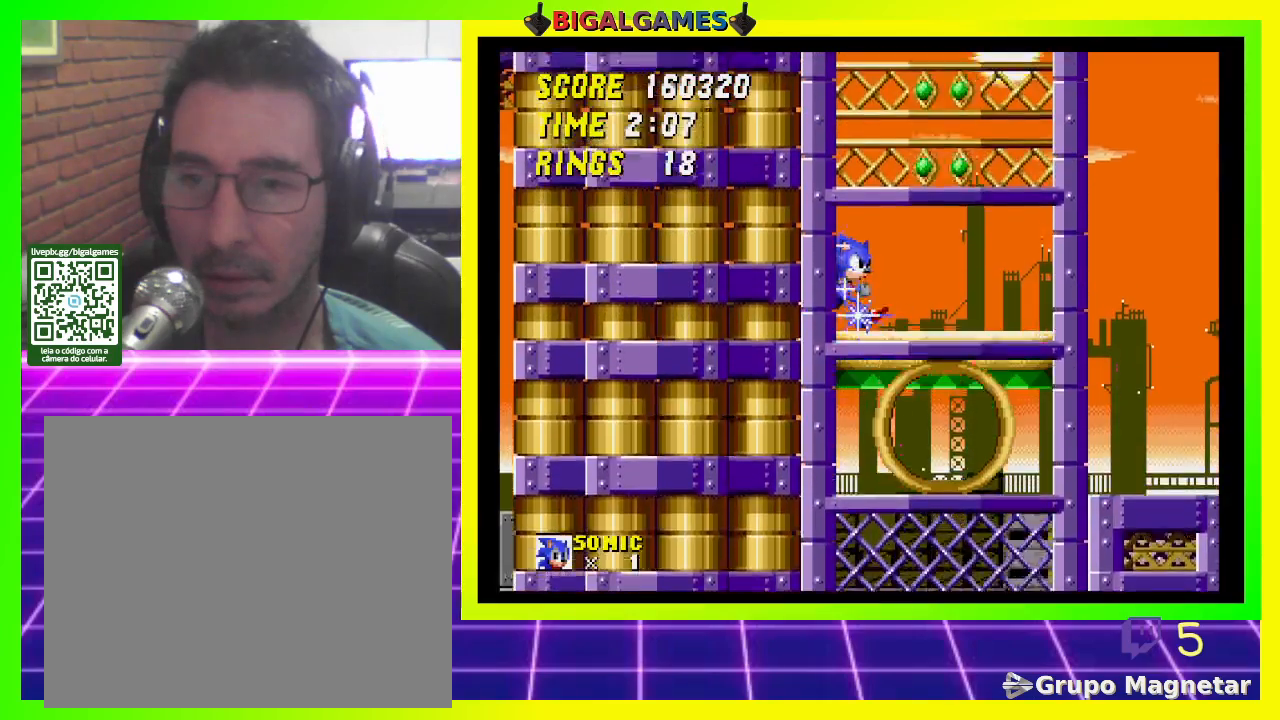
{"buttons": [], "left_stick": "center", "right_stick": "center", "events": [[67, "DPAD_RIGHT", "up"]]}
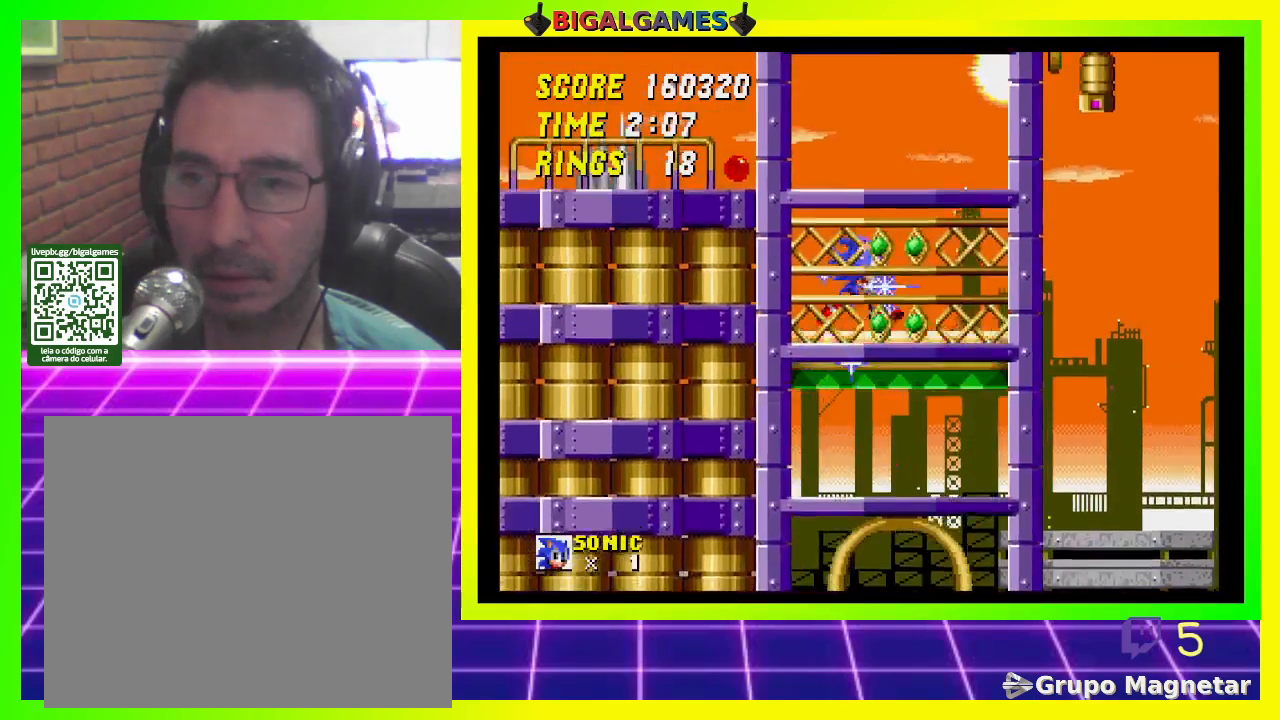
{"buttons": ["DPAD_LEFT"], "left_stick": "center", "right_stick": "center", "events": [[400, "DPAD_LEFT", "down"]]}
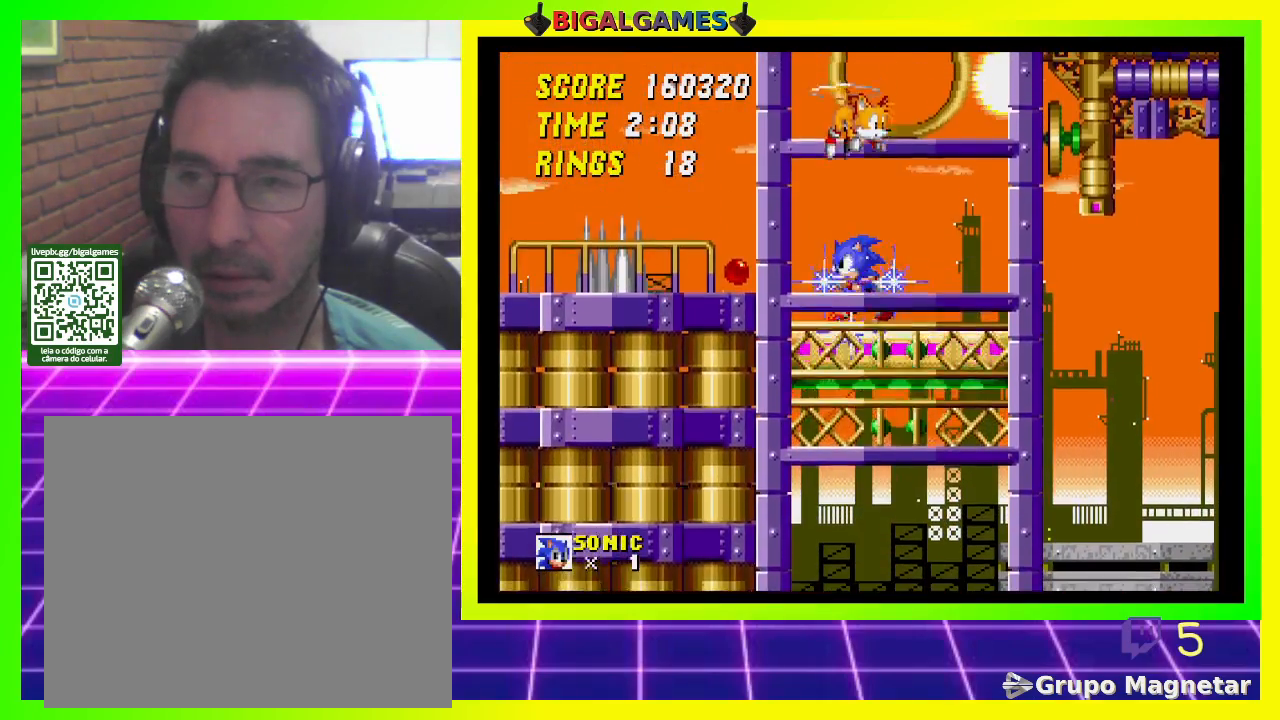
{"buttons": ["DPAD_LEFT"], "left_stick": "center", "right_stick": "center", "events": []}
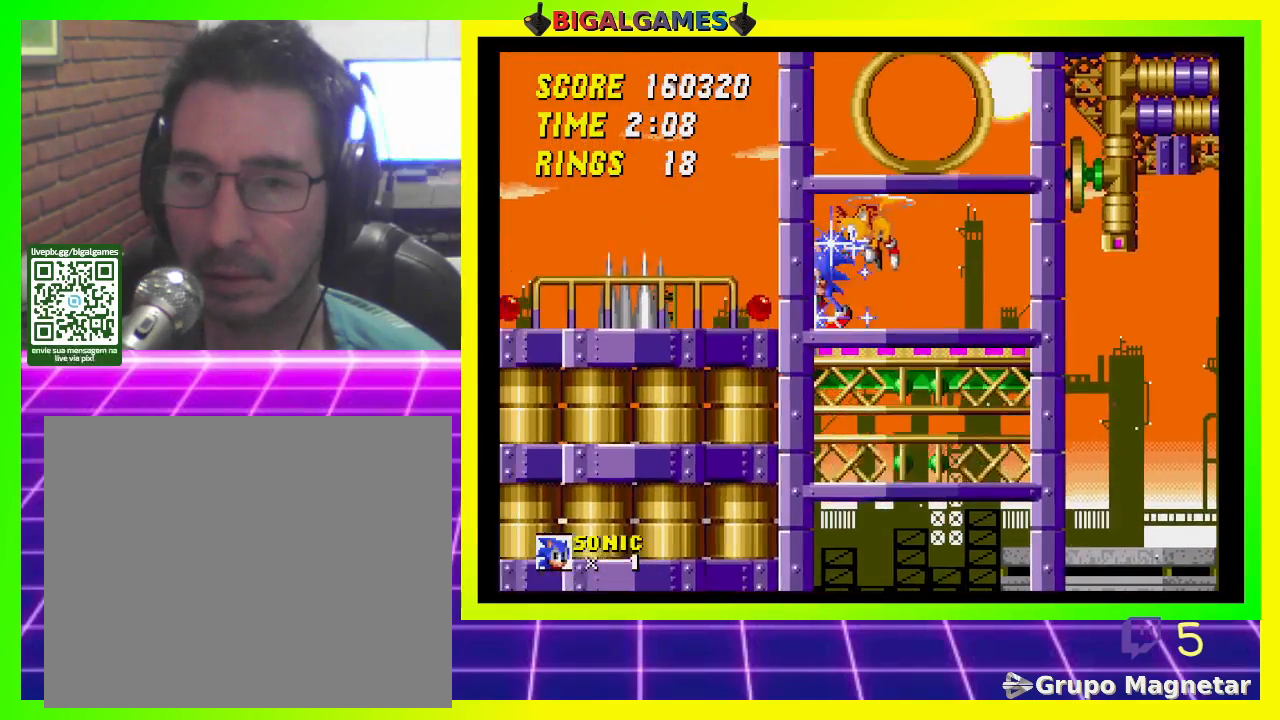
{"buttons": ["DPAD_LEFT"], "left_stick": "center", "right_stick": "center", "events": []}